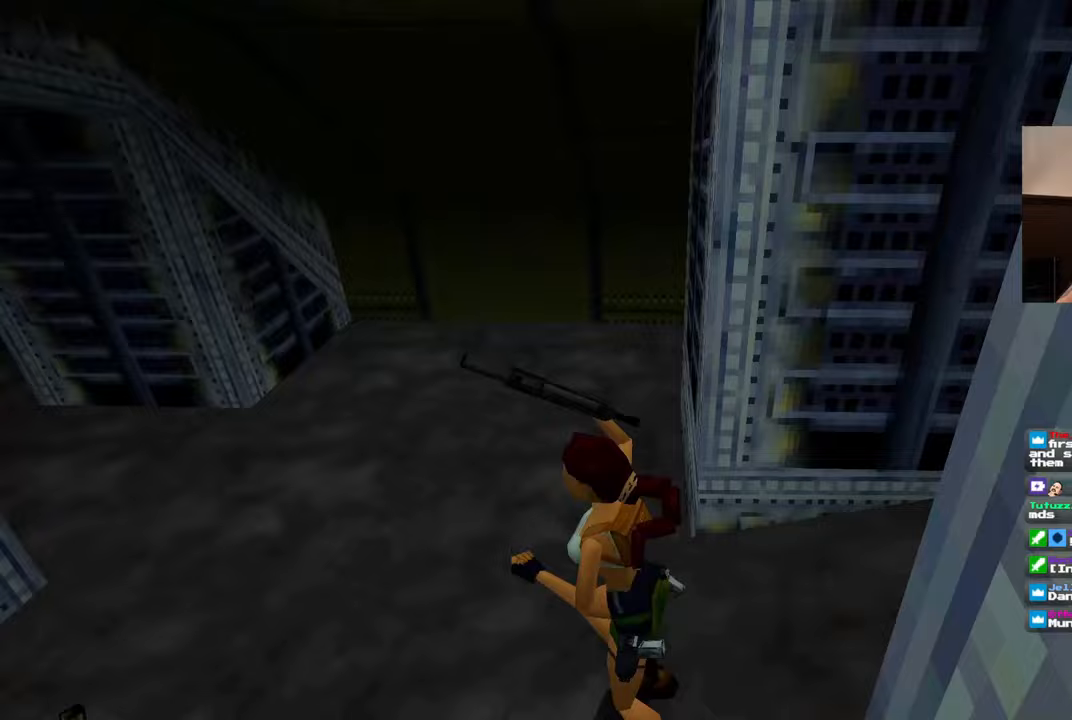
Gameplay with a controller (PlayStation layout); each line is a JSON object with the inputs held at the frame after it (dt_ms = milliseconds from this image to that frame). "events" lists button and stick changes between this image and that frame as [ms after this image, input, new state], when the widget could be followed in between. Not read: DPAD_RIGHT L2 R2 START.
{"dt_ms": 500, "buttons": [], "left_stick": "up-right", "right_stick": "up-left", "events": [[300, "left_stick", "up-right"]]}
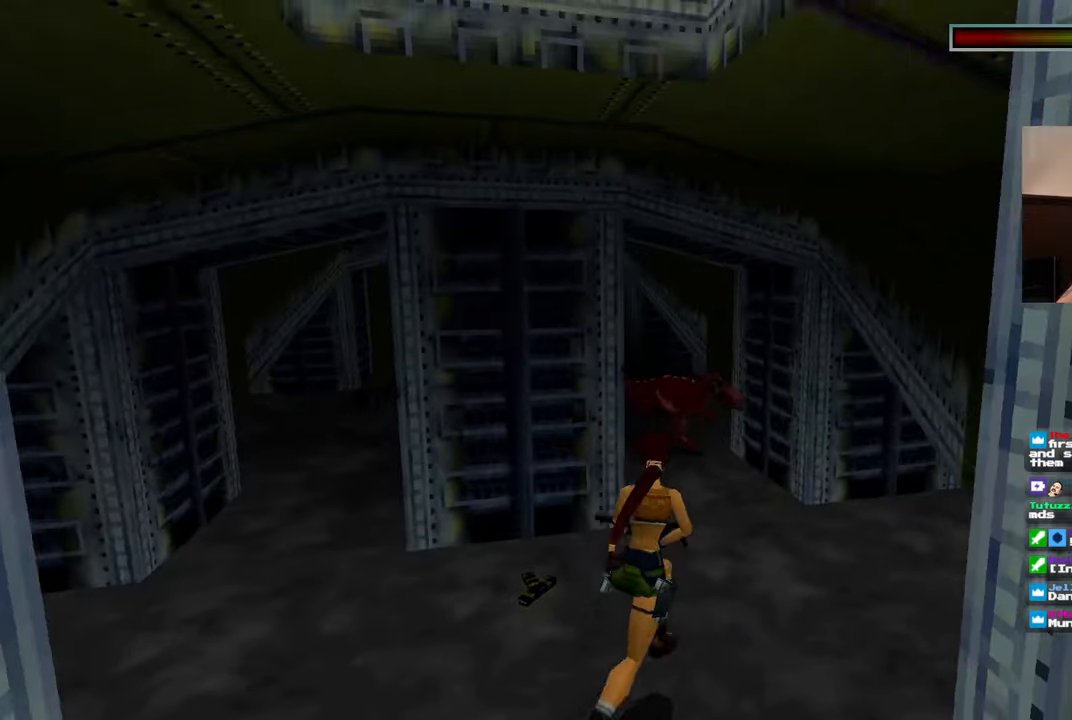
{"dt_ms": 500, "buttons": [], "left_stick": "up-left", "right_stick": "center", "events": [[83, "right_stick", "center"], [117, "left_stick", "up"], [217, "left_stick", "up-left"]]}
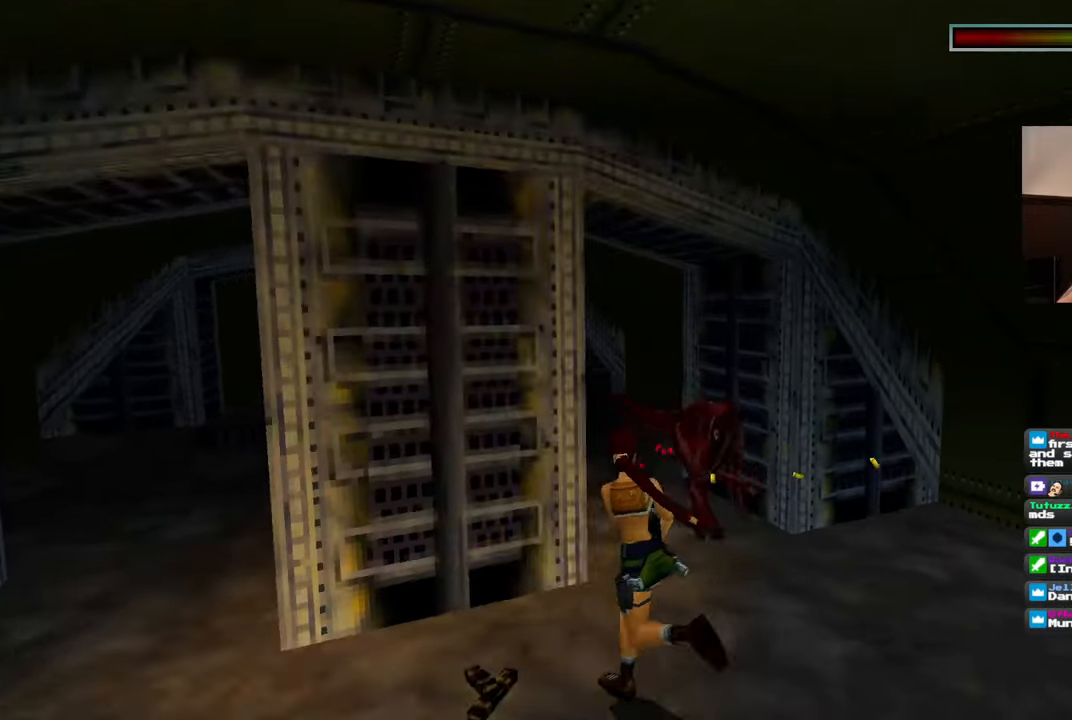
{"dt_ms": 500, "buttons": [], "left_stick": "up", "right_stick": "center", "events": [[350, "left_stick", "up"]]}
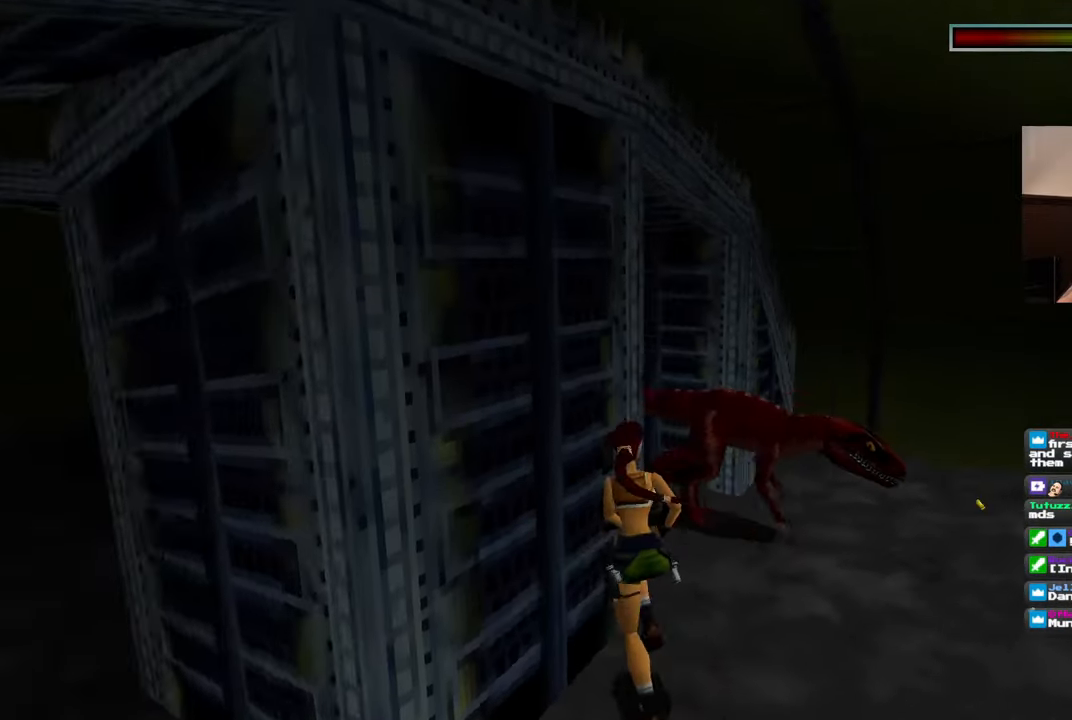
{"dt_ms": 500, "buttons": [], "left_stick": "up", "right_stick": "center", "events": []}
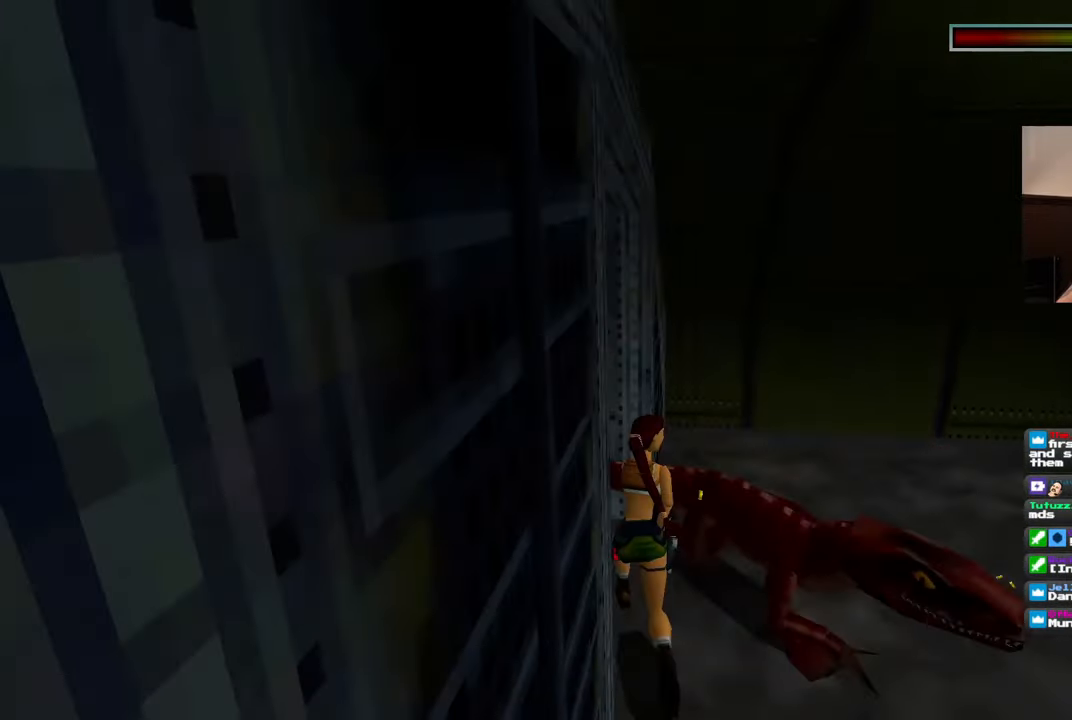
{"dt_ms": 500, "buttons": [], "left_stick": "up-right", "right_stick": "center", "events": [[150, "left_stick", "up-right"]]}
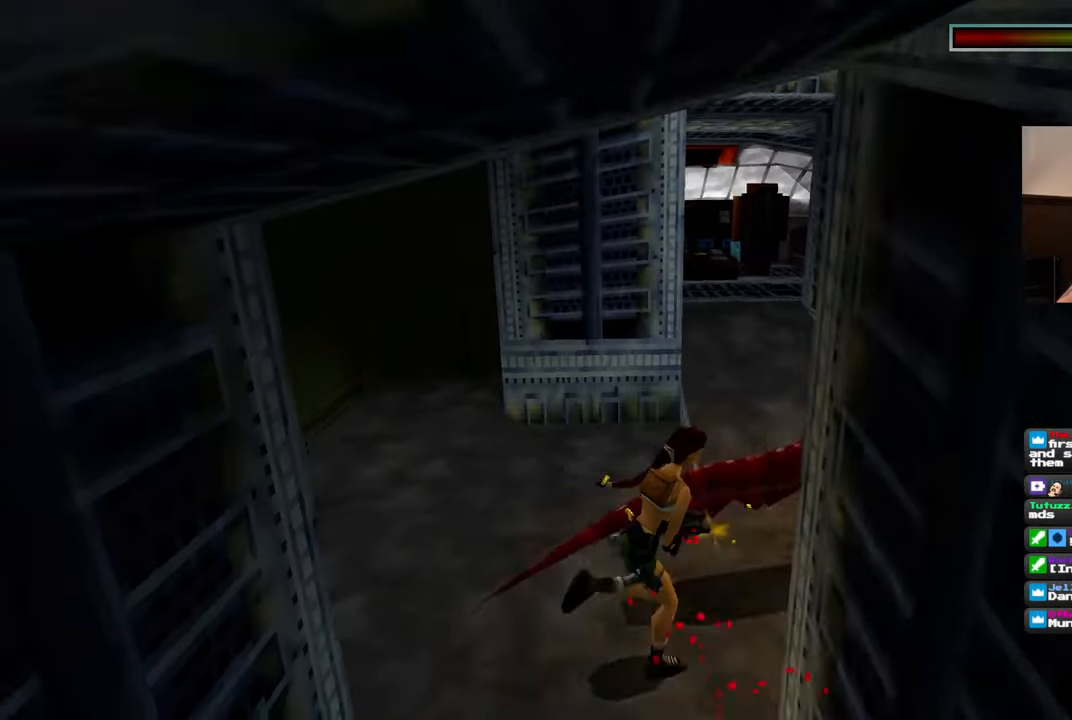
{"dt_ms": 500, "buttons": [], "left_stick": "up-right", "right_stick": "center", "events": []}
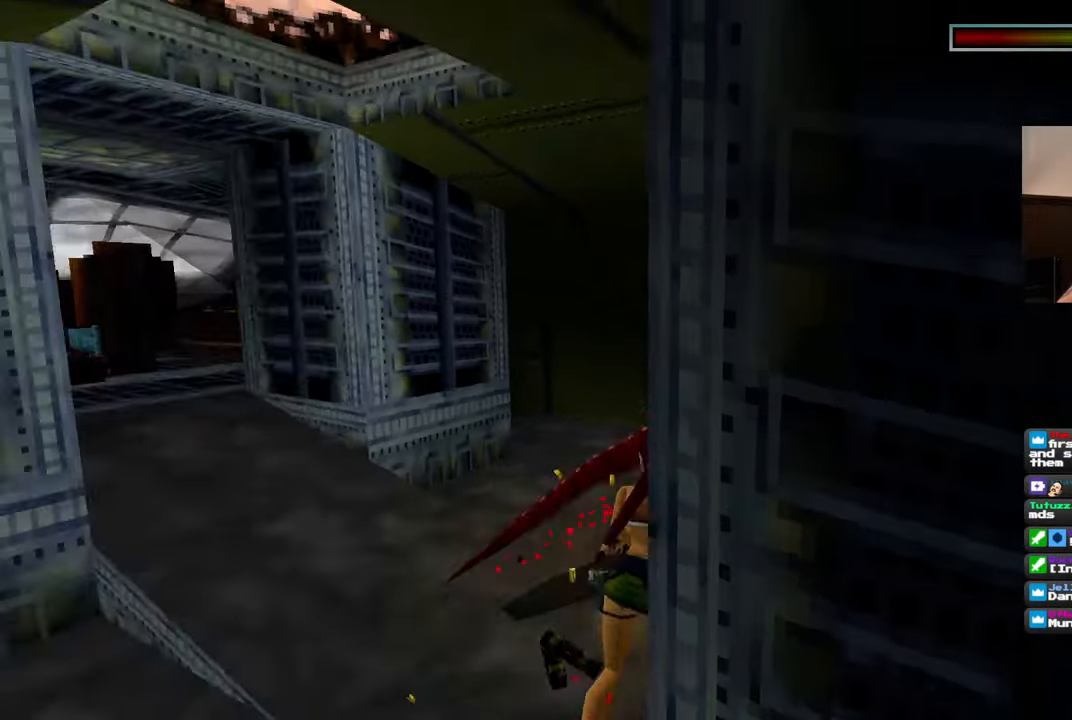
{"dt_ms": 500, "buttons": [], "left_stick": "up", "right_stick": "center", "events": [[83, "left_stick", "up"]]}
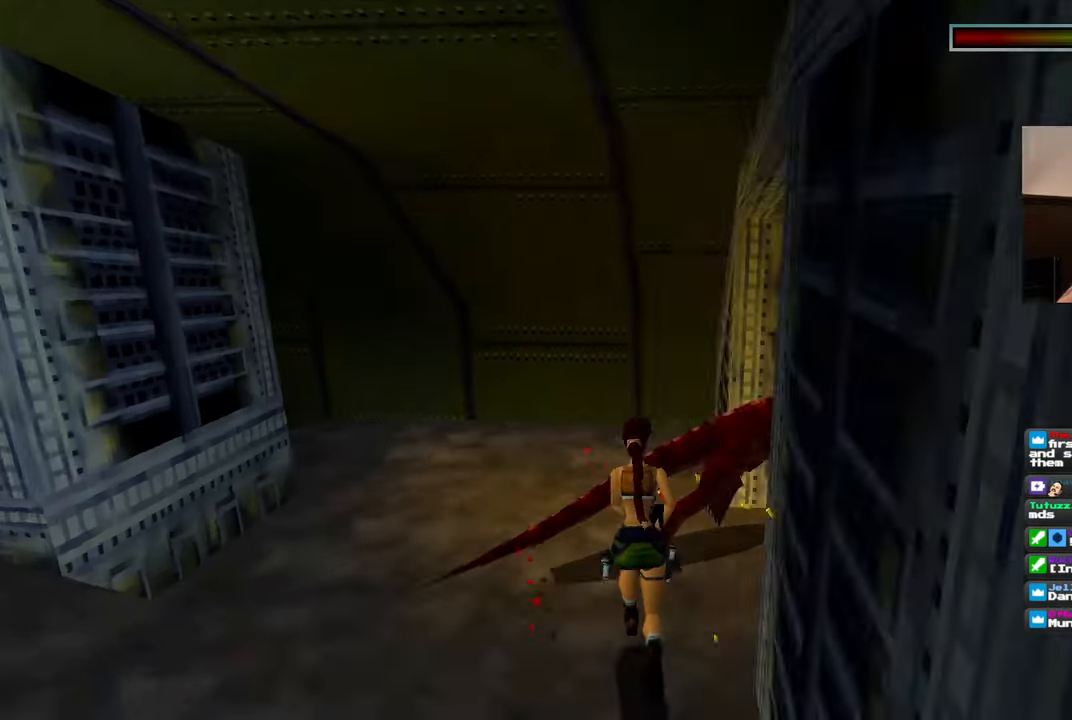
{"dt_ms": 500, "buttons": [], "left_stick": "up", "right_stick": "center", "events": [[233, "left_stick", "up-right"], [467, "left_stick", "up"]]}
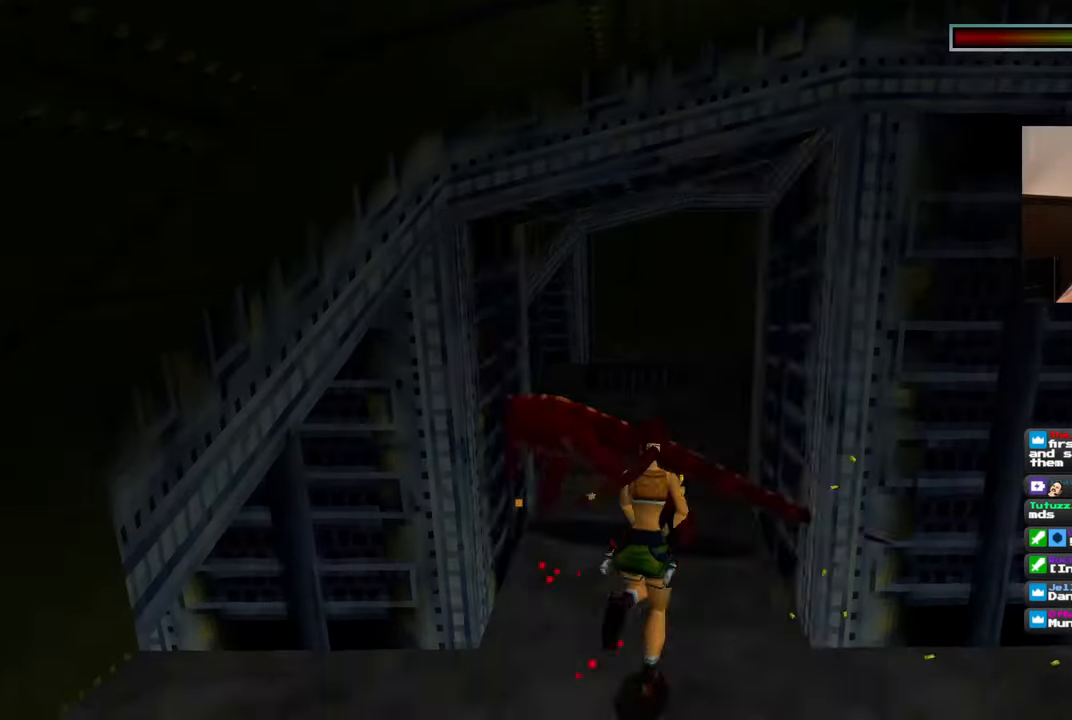
{"dt_ms": 1000, "buttons": [], "left_stick": "up-left", "right_stick": "center", "events": [[233, "left_stick", "up-right"], [517, "left_stick", "up-left"]]}
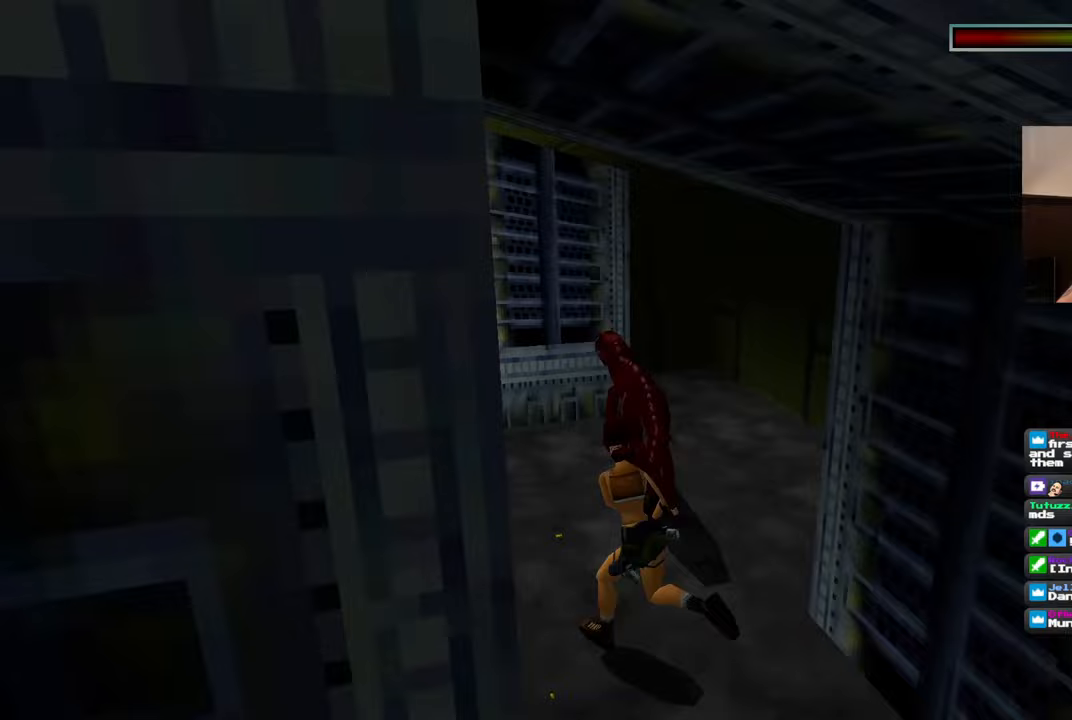
{"dt_ms": 500, "buttons": [], "left_stick": "up", "right_stick": "center", "events": [[100, "left_stick", "up"]]}
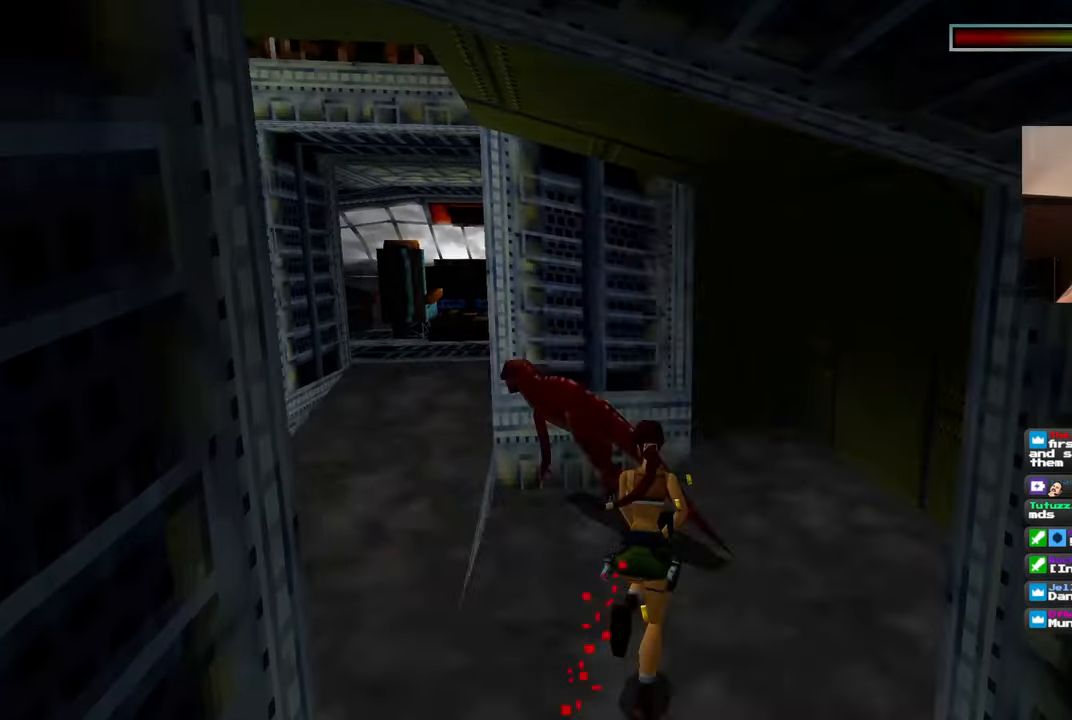
{"dt_ms": 500, "buttons": [], "left_stick": "up", "right_stick": "center", "events": []}
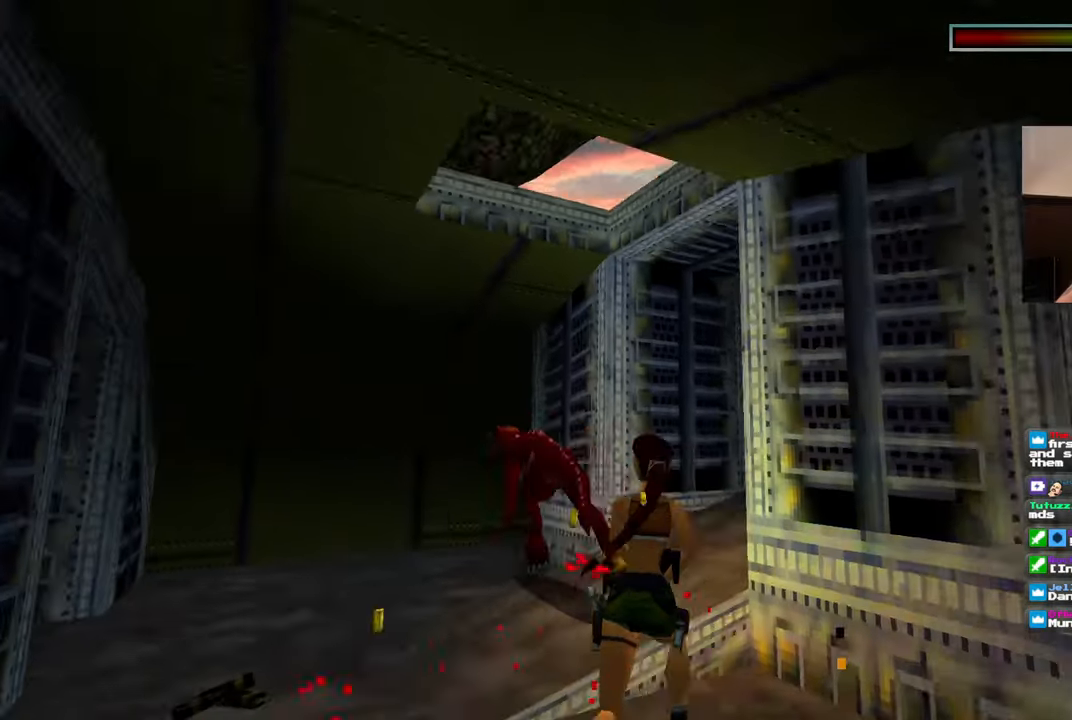
{"dt_ms": 500, "buttons": [], "left_stick": "up", "right_stick": "center", "events": []}
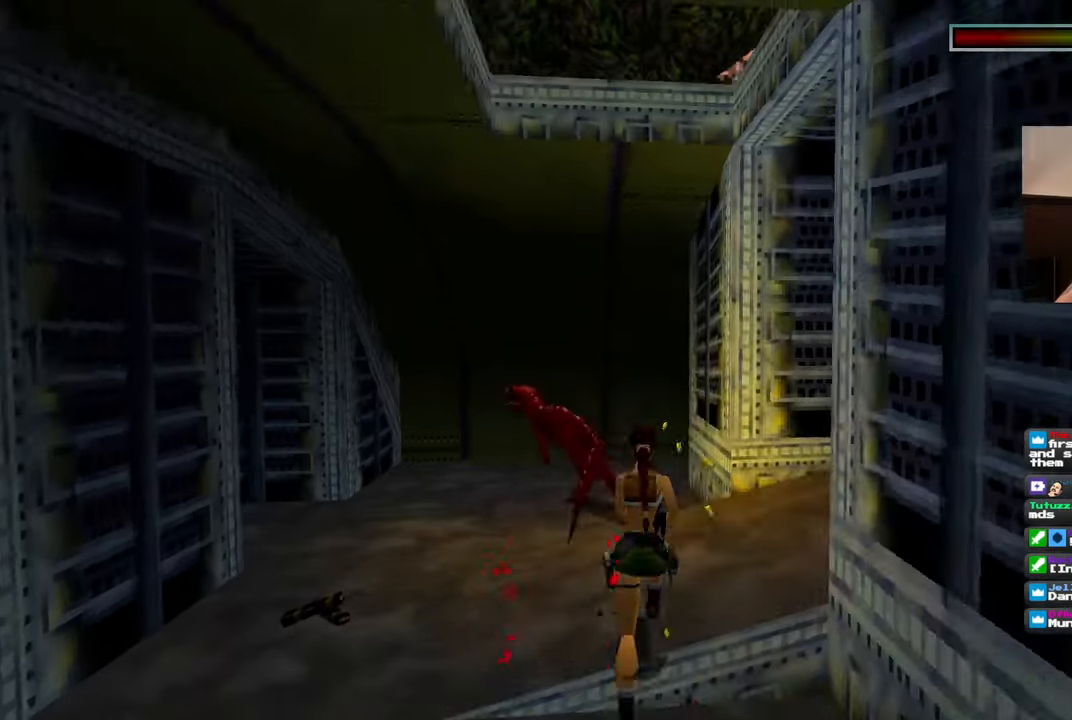
{"dt_ms": 500, "buttons": [], "left_stick": "up", "right_stick": "center", "events": []}
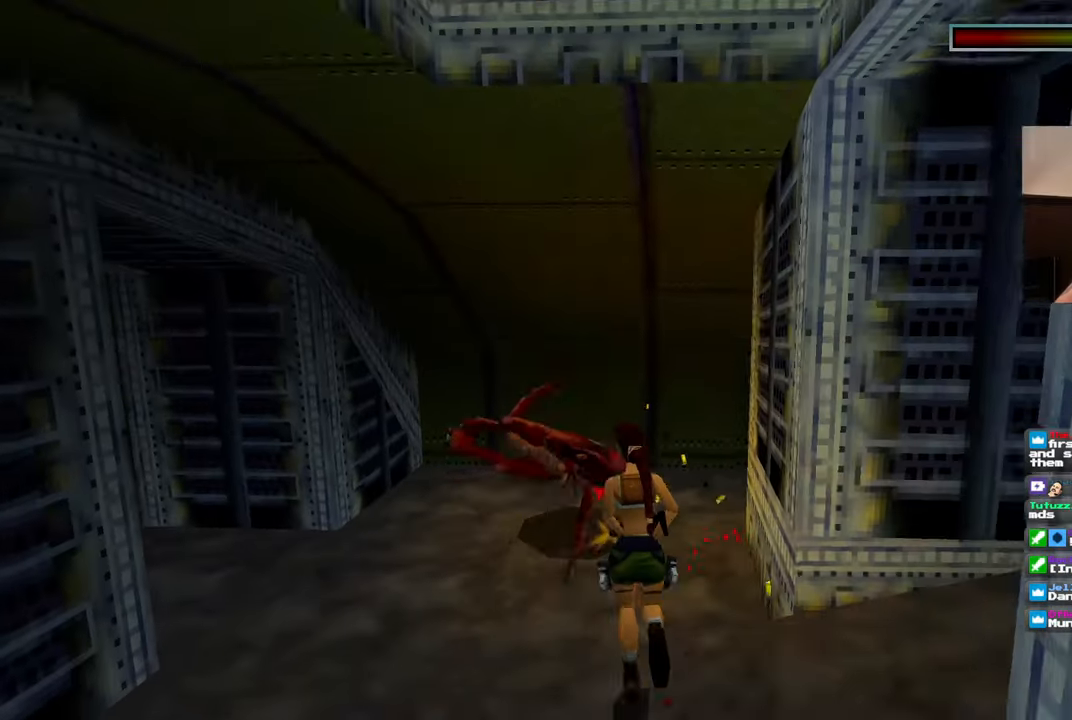
{"dt_ms": 500, "buttons": [], "left_stick": "center", "right_stick": "left", "events": [[183, "left_stick", "up-left"], [300, "right_stick", "left"], [350, "left_stick", "left"], [450, "left_stick", "center"]]}
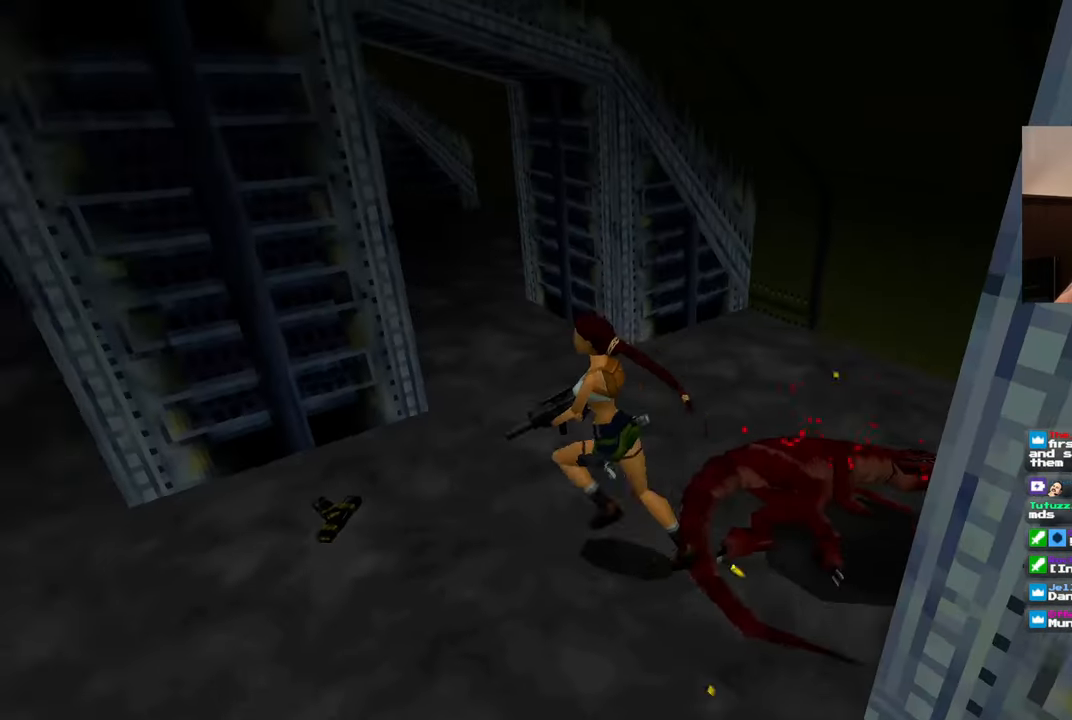
{"dt_ms": 500, "buttons": [], "left_stick": "center", "right_stick": "center", "events": [[483, "right_stick", "center"]]}
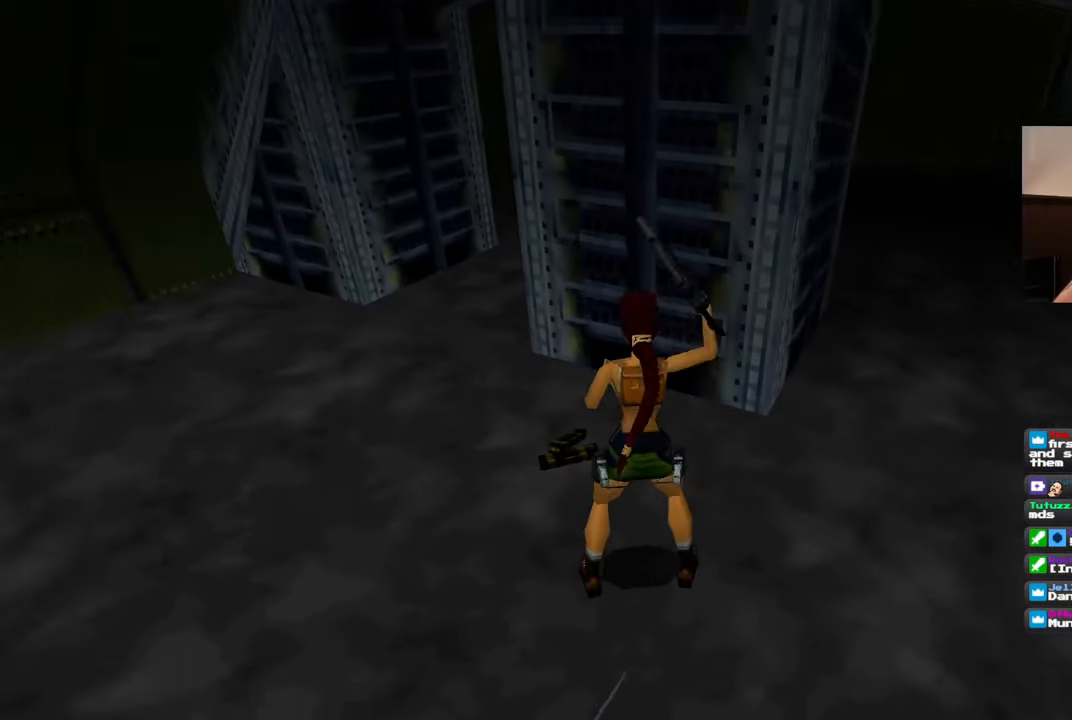
{"dt_ms": 500, "buttons": [], "left_stick": "center", "right_stick": "center", "events": [[250, "left_stick", "up-left"], [333, "left_stick", "center"]]}
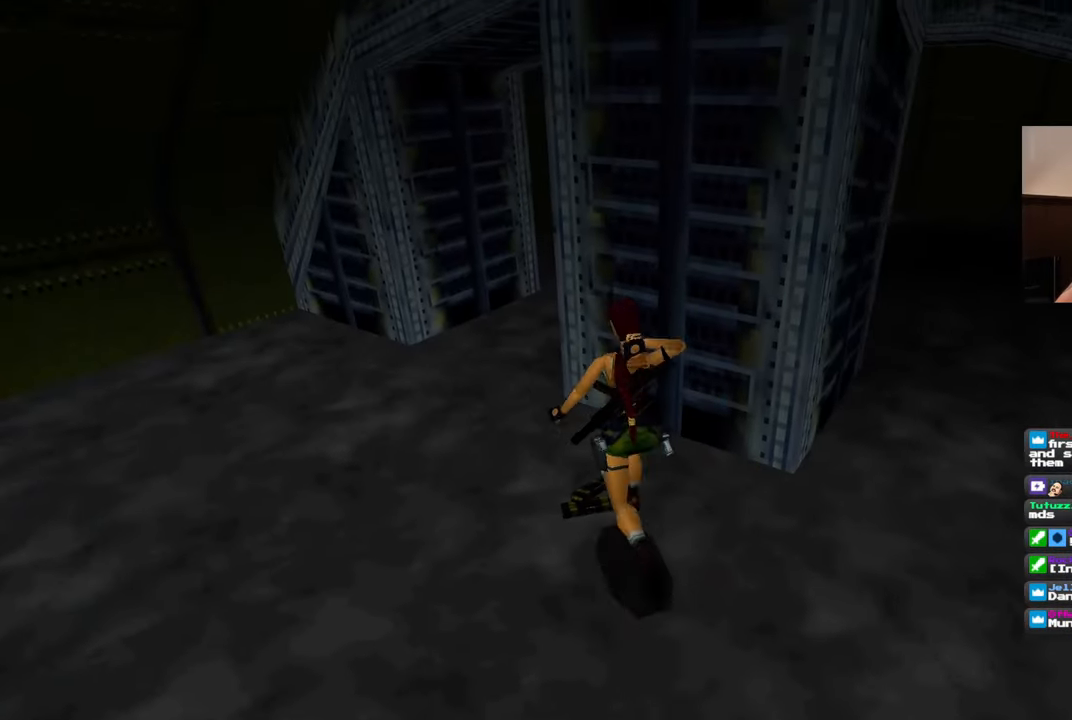
{"dt_ms": 500, "buttons": ["CROSS"], "left_stick": "center", "right_stick": "center", "events": [[150, "left_stick", "down"], [200, "left_stick", "center"], [367, "CROSS", "down"]]}
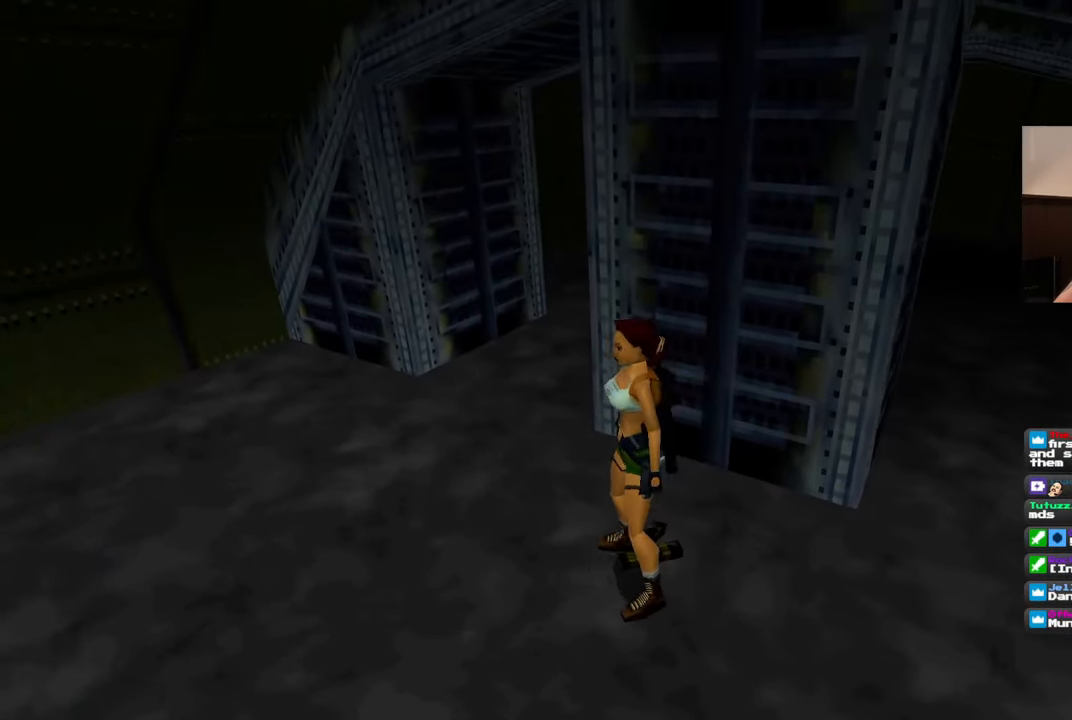
{"dt_ms": 500, "buttons": ["CROSS"], "left_stick": "center", "right_stick": "center", "events": []}
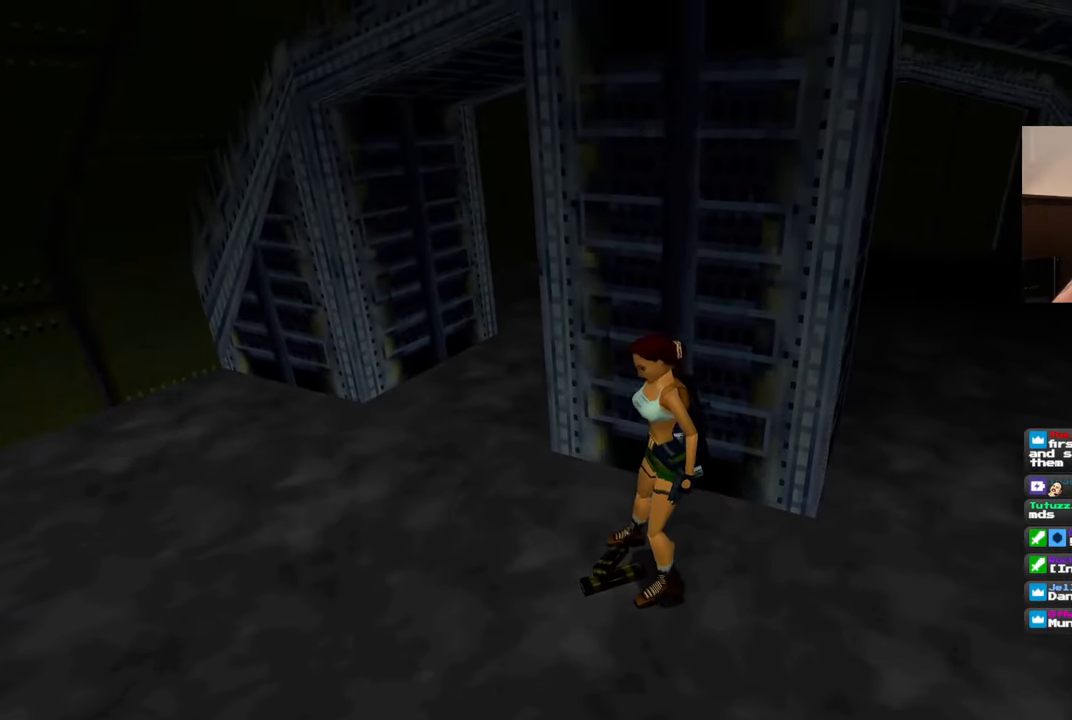
{"dt_ms": 500, "buttons": [], "left_stick": "center", "right_stick": "center", "events": [[433, "CROSS", "up"]]}
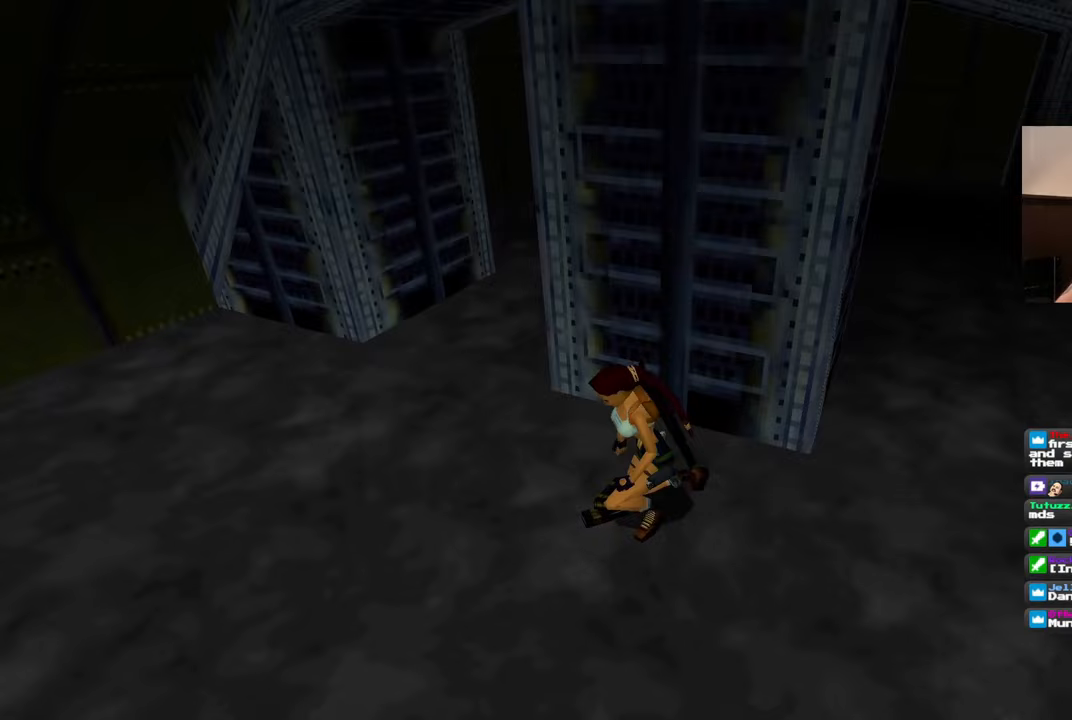
{"dt_ms": 500, "buttons": [], "left_stick": "center", "right_stick": "left", "events": [[367, "right_stick", "left"]]}
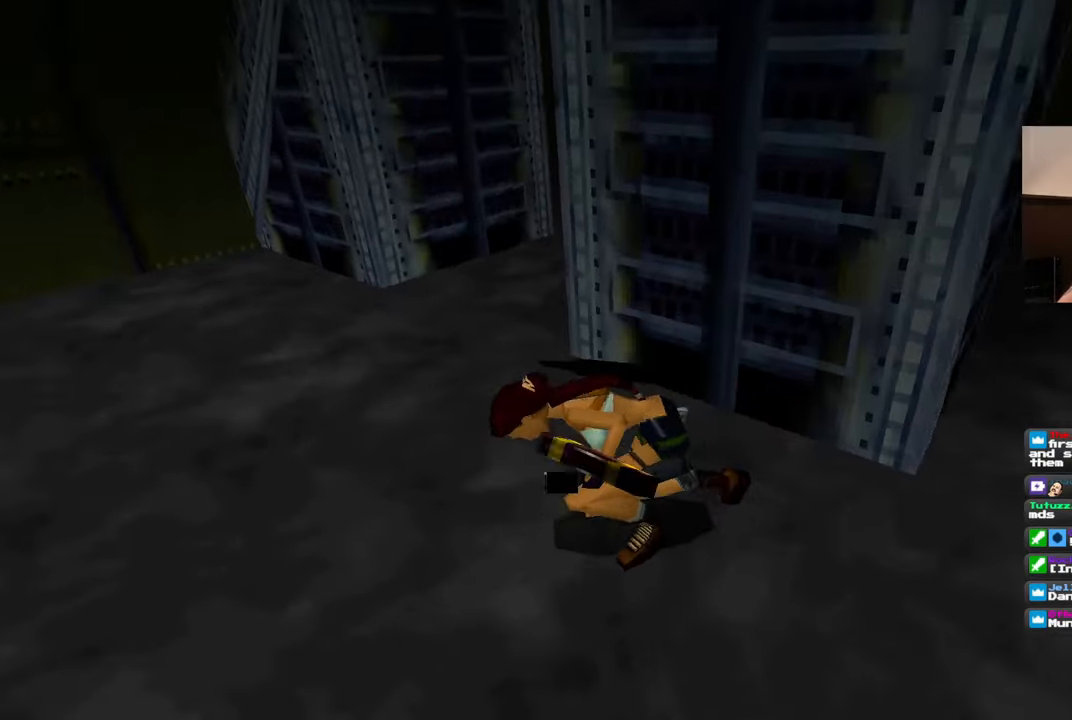
{"dt_ms": 500, "buttons": [], "left_stick": "up", "right_stick": "center", "events": [[367, "left_stick", "up"], [367, "right_stick", "center"]]}
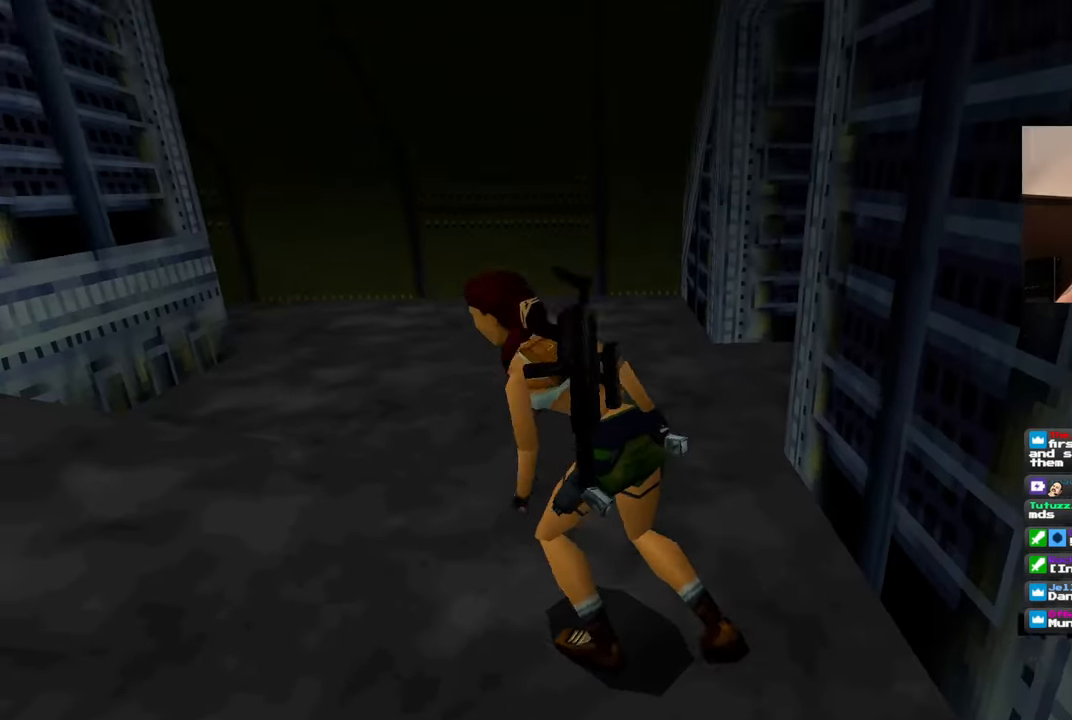
{"dt_ms": 500, "buttons": [], "left_stick": "up", "right_stick": "center", "events": []}
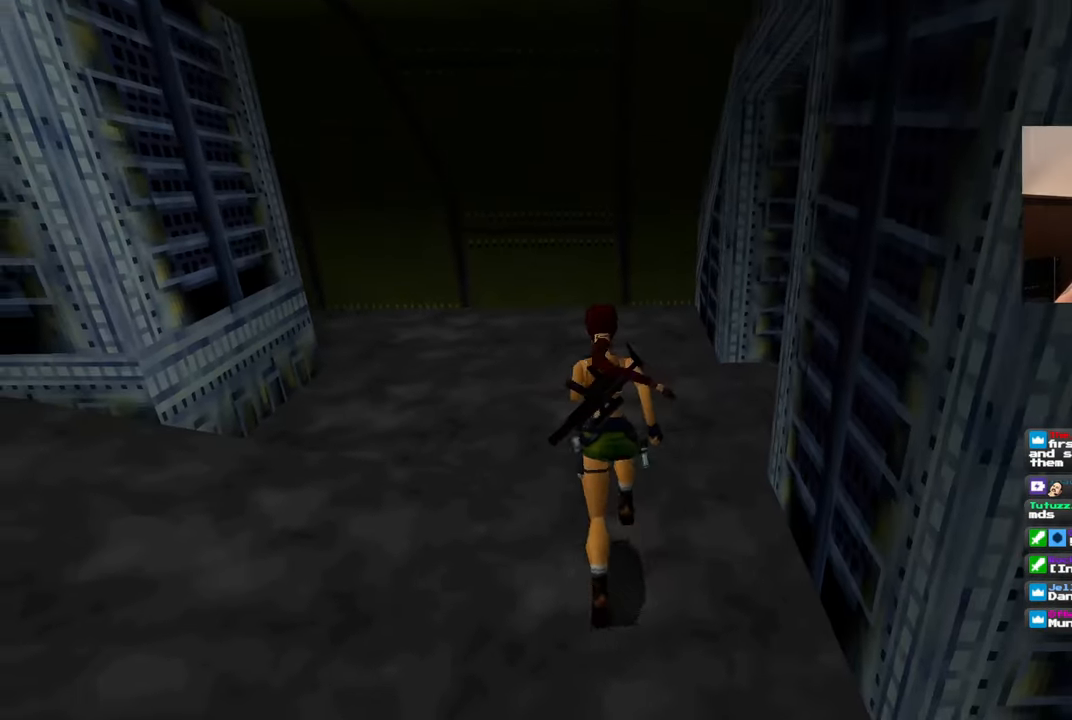
{"dt_ms": 500, "buttons": [], "left_stick": "up", "right_stick": "left", "events": [[333, "right_stick", "left"]]}
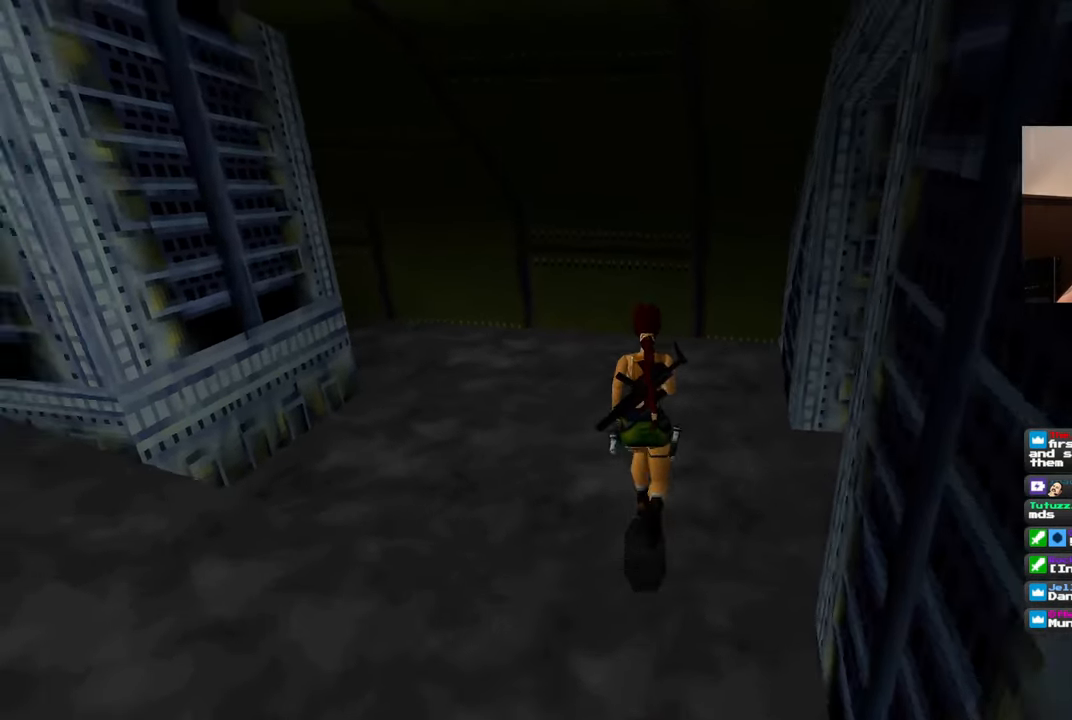
{"dt_ms": 500, "buttons": [], "left_stick": "up-right", "right_stick": "left", "events": [[450, "left_stick", "up-right"]]}
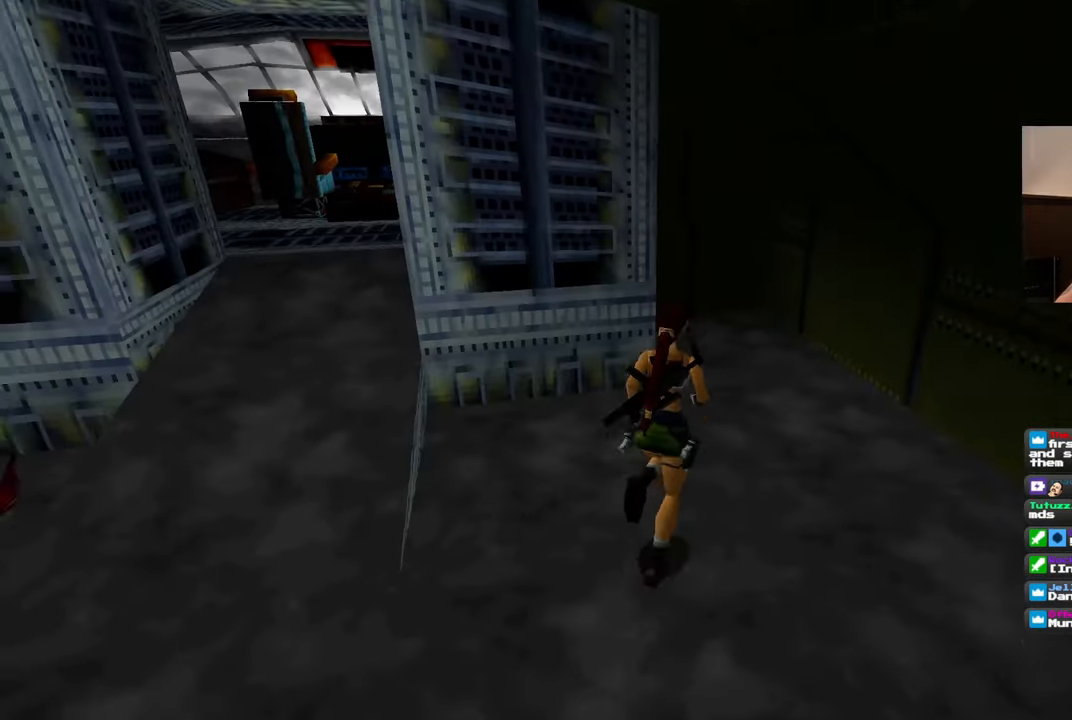
{"dt_ms": 500, "buttons": [], "left_stick": "up-left", "right_stick": "left", "events": [[233, "left_stick", "up"], [333, "left_stick", "up-left"]]}
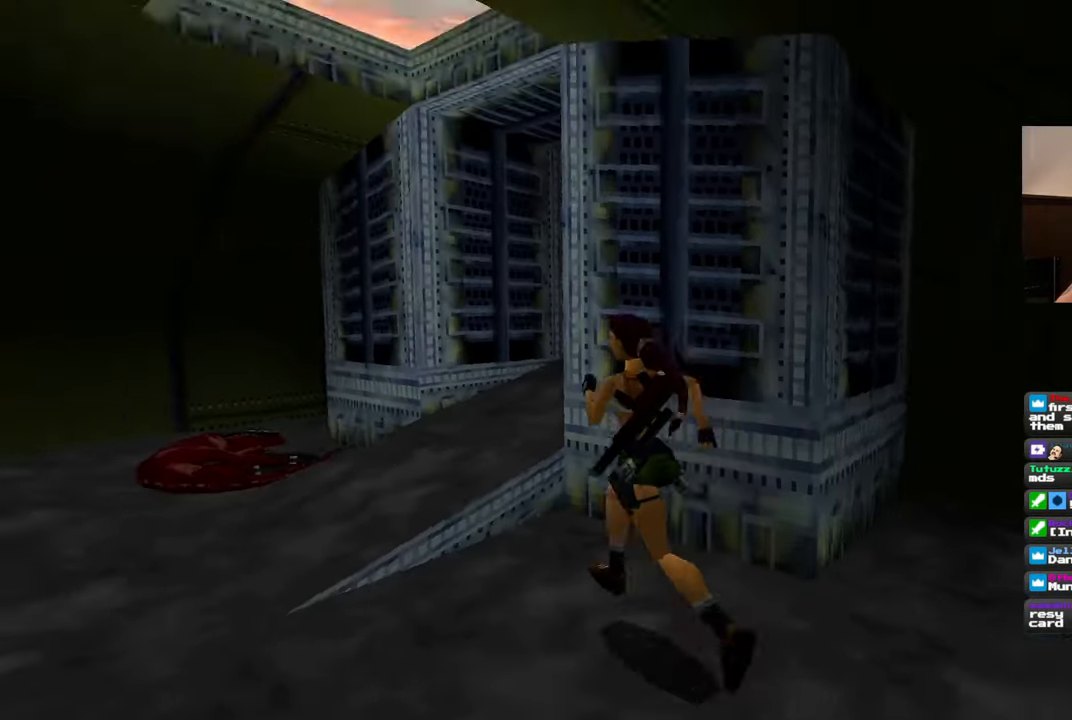
{"dt_ms": 500, "buttons": [], "left_stick": "up", "right_stick": "left", "events": [[417, "left_stick", "up"]]}
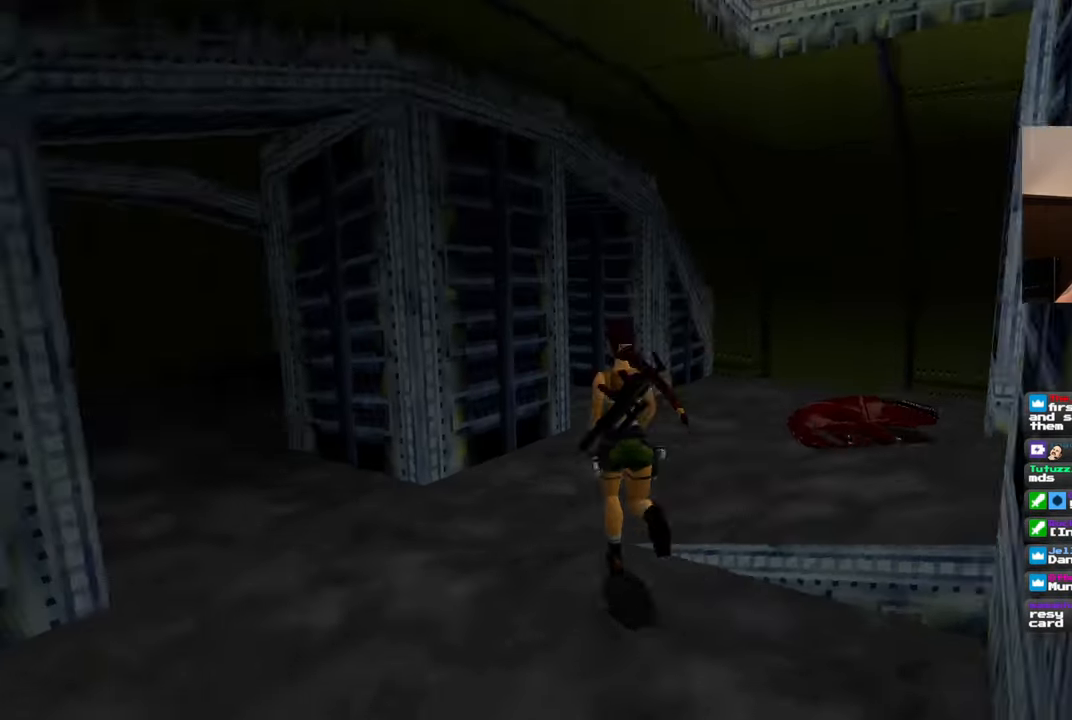
{"dt_ms": 500, "buttons": [], "left_stick": "up-left", "right_stick": "left", "events": [[350, "left_stick", "up-left"]]}
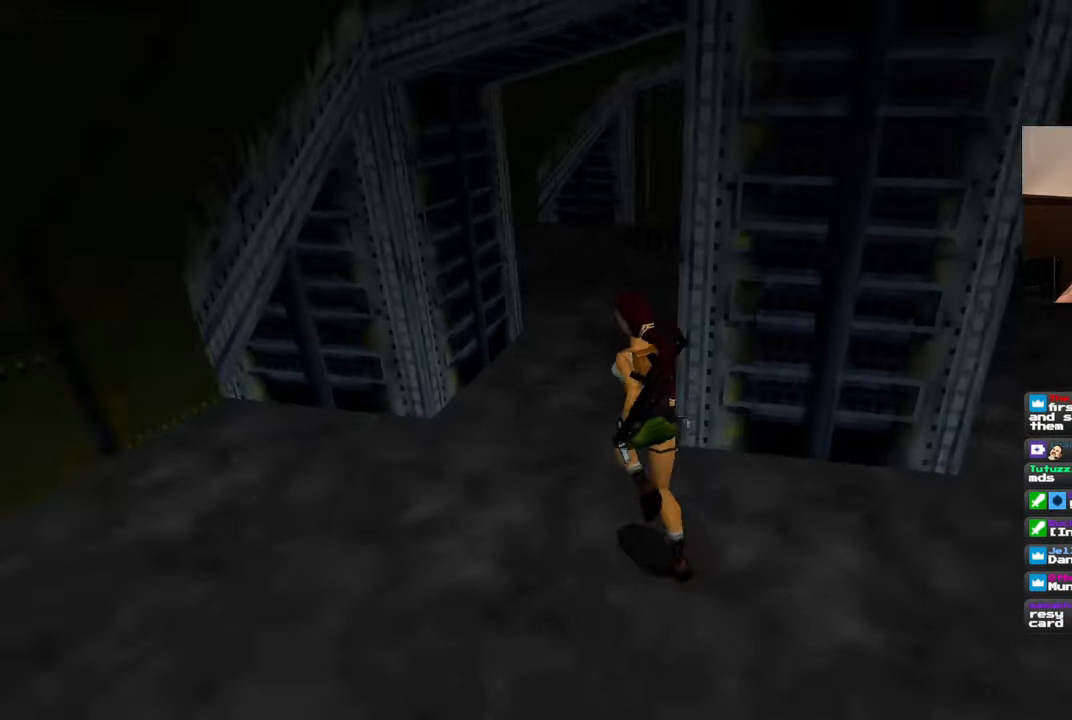
{"dt_ms": 500, "buttons": [], "left_stick": "up-right", "right_stick": "center", "events": [[83, "left_stick", "up"], [150, "right_stick", "center"], [400, "left_stick", "up-right"]]}
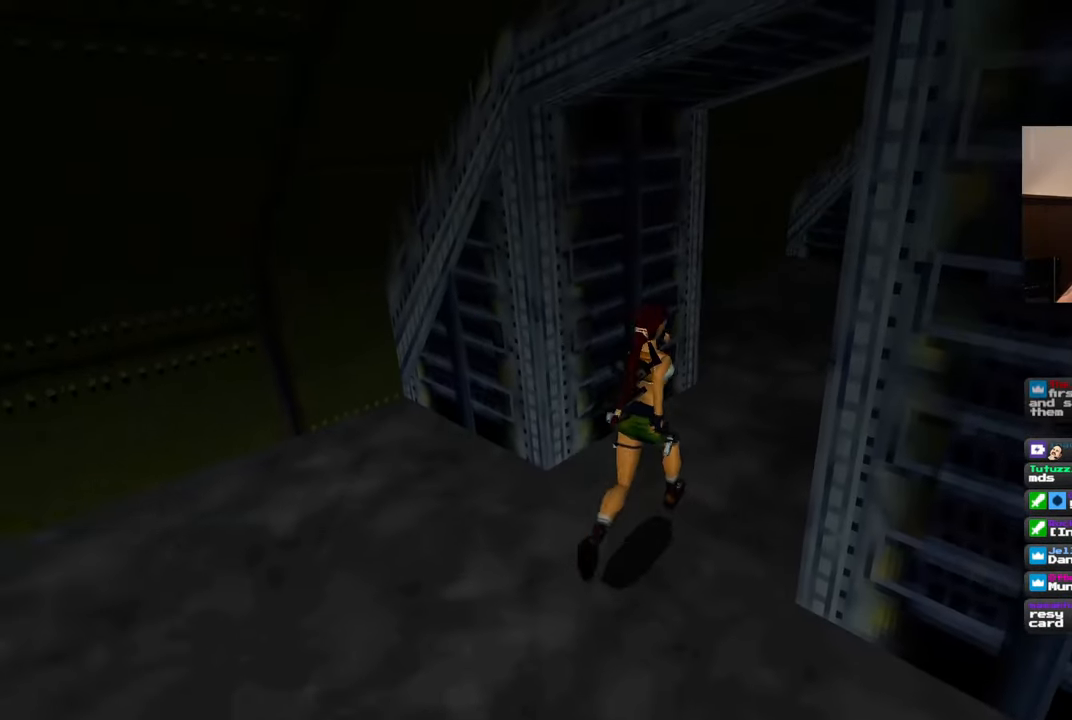
{"dt_ms": 500, "buttons": [], "left_stick": "up", "right_stick": "center", "events": [[33, "right_stick", "right"], [133, "left_stick", "up"], [183, "right_stick", "center"]]}
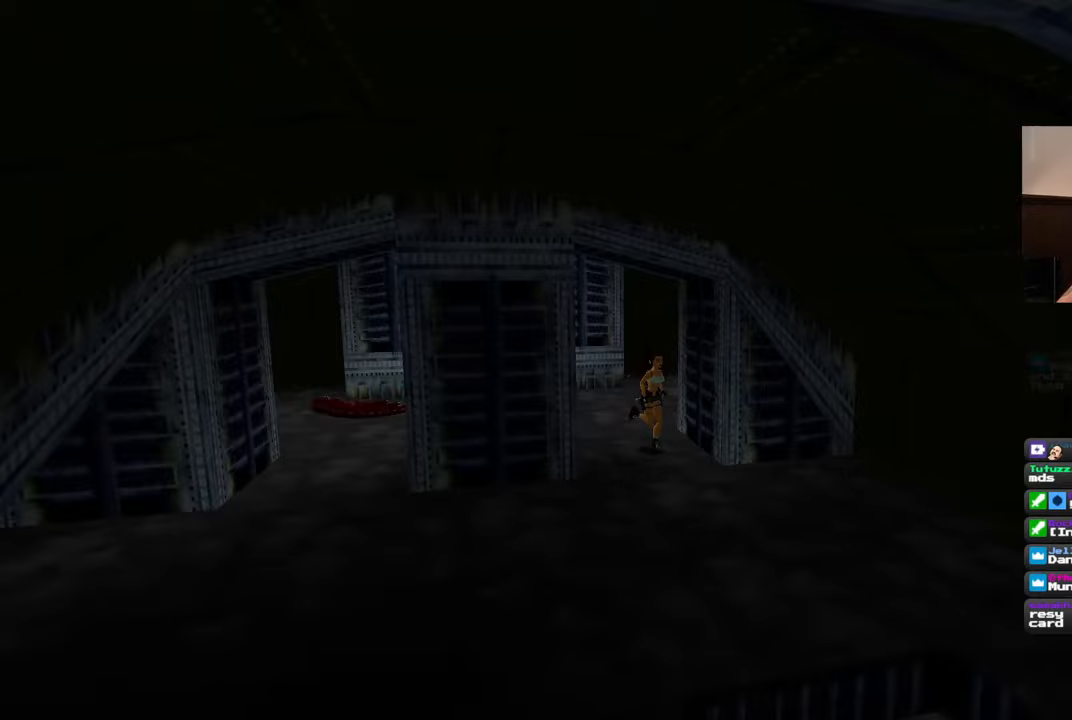
{"dt_ms": 500, "buttons": [], "left_stick": "up", "right_stick": "center", "events": []}